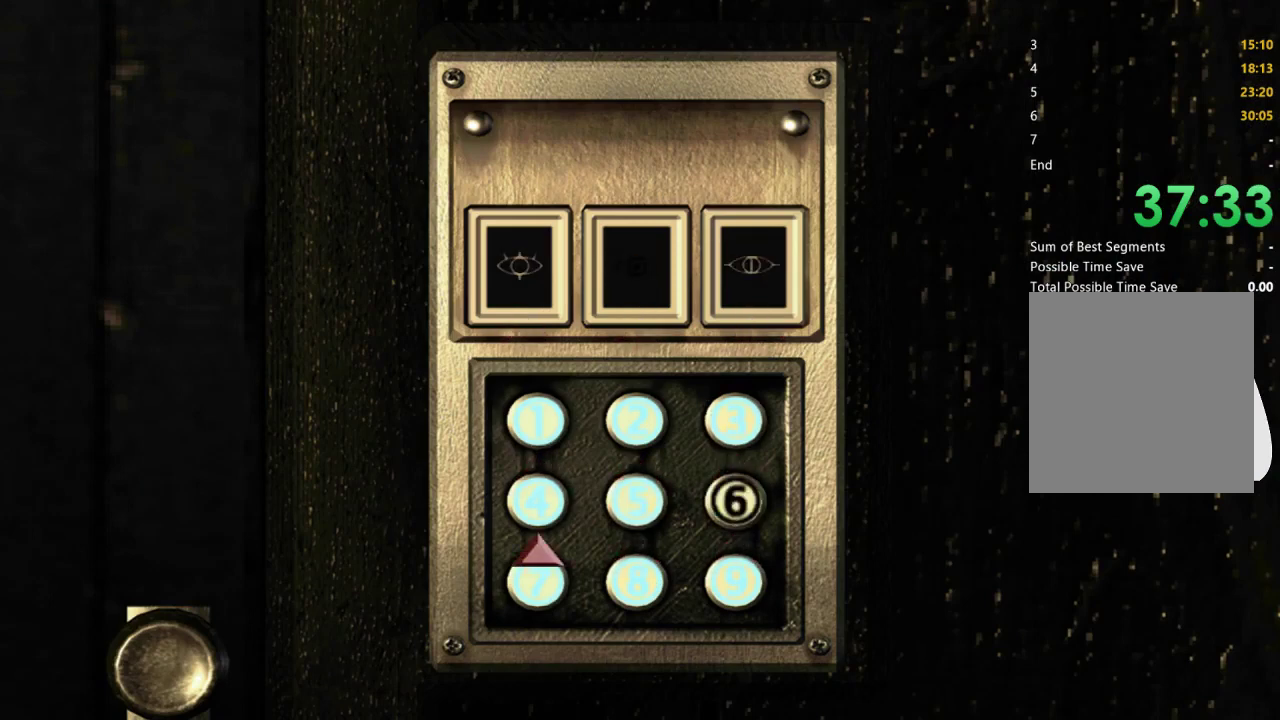
Gameplay with a controller (Xbox layout); each line is a JSON object with the inputs held at the frame after it. "events" lists button and stick changes between this image and that frame as [ms after this image, input, new state], when the widget could be followed in between.
{"buttons": ["A"], "left_stick": "center", "right_stick": "center", "events": [[33, "DPAD_LEFT", "down"], [100, "DPAD_LEFT", "up"], [167, "DPAD_UP", "down"], [267, "DPAD_UP", "up"], [367, "DPAD_UP", "down"], [433, "A", "down"], [433, "DPAD_UP", "up"]]}
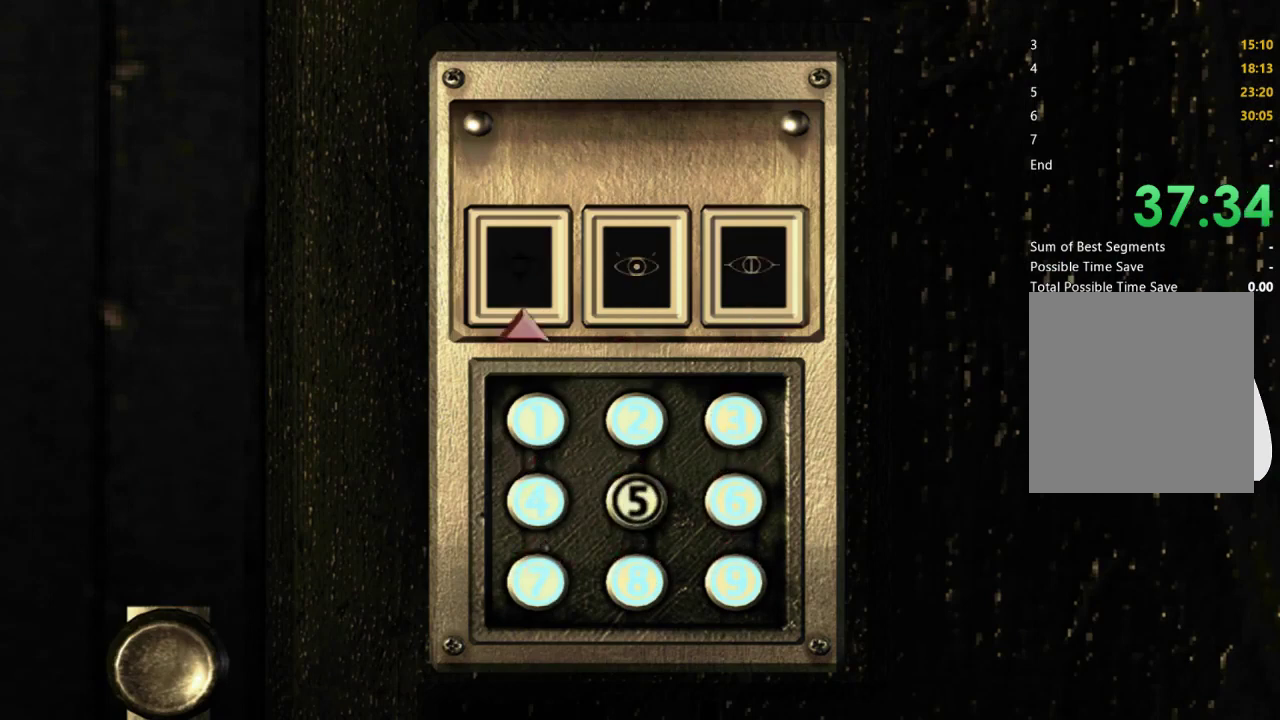
{"buttons": ["A", "DPAD_RIGHT"], "left_stick": "center", "right_stick": "center", "events": [[33, "A", "up"], [33, "DPAD_DOWN", "down"], [100, "DPAD_DOWN", "up"], [300, "DPAD_RIGHT", "down"], [367, "DPAD_RIGHT", "up"], [467, "DPAD_RIGHT", "down"], [500, "A", "down"]]}
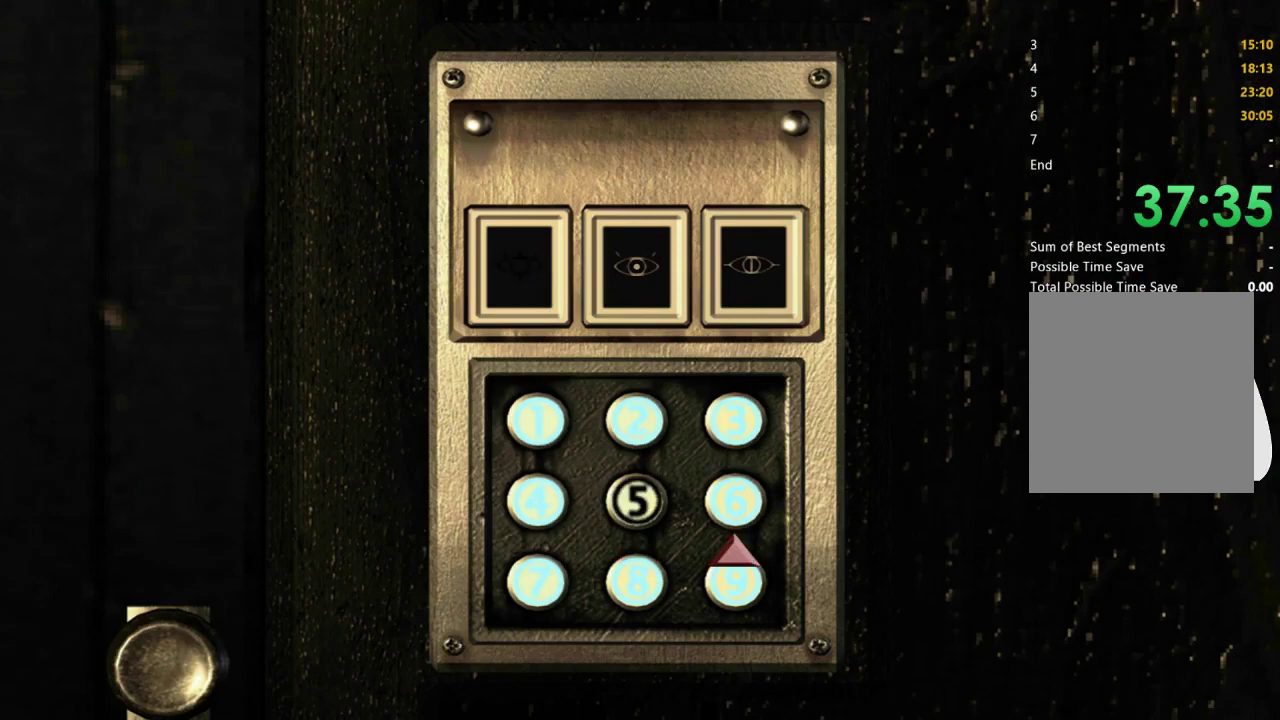
{"buttons": ["DPAD_UP"], "left_stick": "center", "right_stick": "center", "events": [[33, "DPAD_RIGHT", "up"], [133, "A", "up"], [133, "DPAD_LEFT", "down"], [233, "DPAD_LEFT", "up"], [333, "DPAD_UP", "down"], [400, "DPAD_UP", "up"], [500, "DPAD_UP", "down"]]}
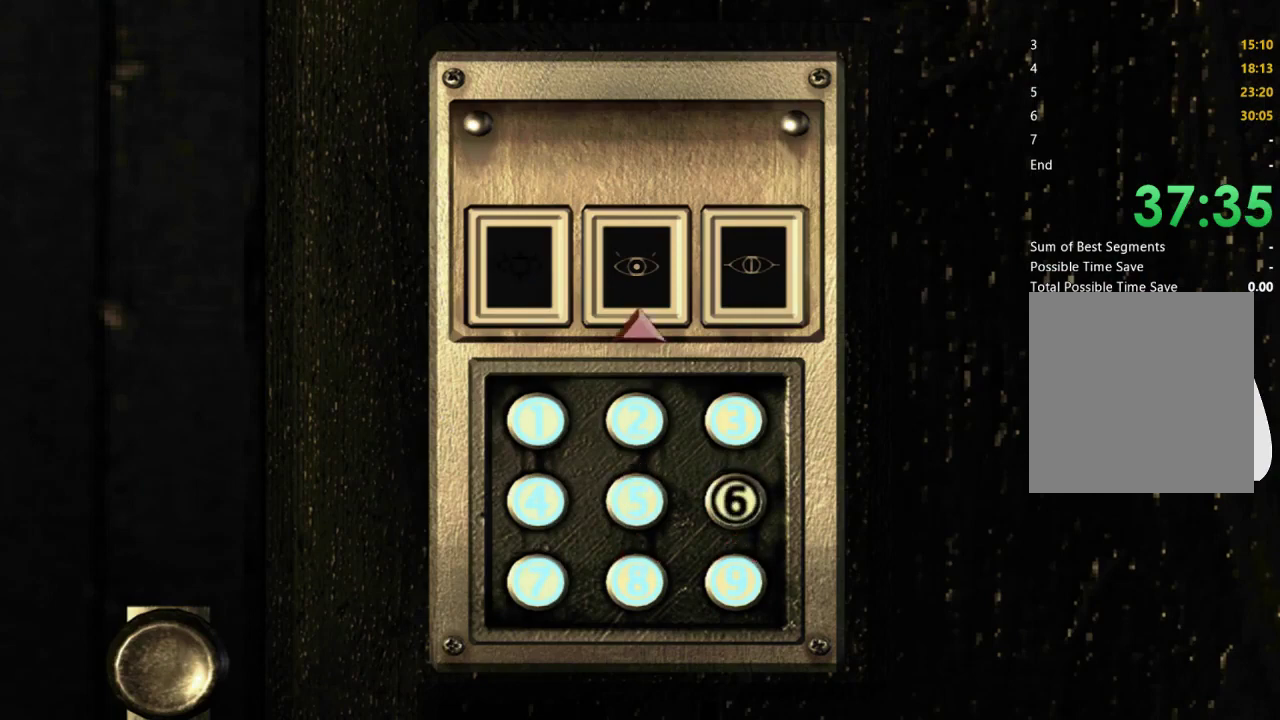
{"buttons": [], "left_stick": "center", "right_stick": "center", "events": [[67, "A", "down"], [67, "DPAD_UP", "up"], [167, "A", "up"], [233, "DPAD_DOWN", "down"], [300, "DPAD_DOWN", "up"], [333, "DPAD_RIGHT", "down"], [400, "A", "down"], [400, "DPAD_RIGHT", "up"], [500, "A", "up"]]}
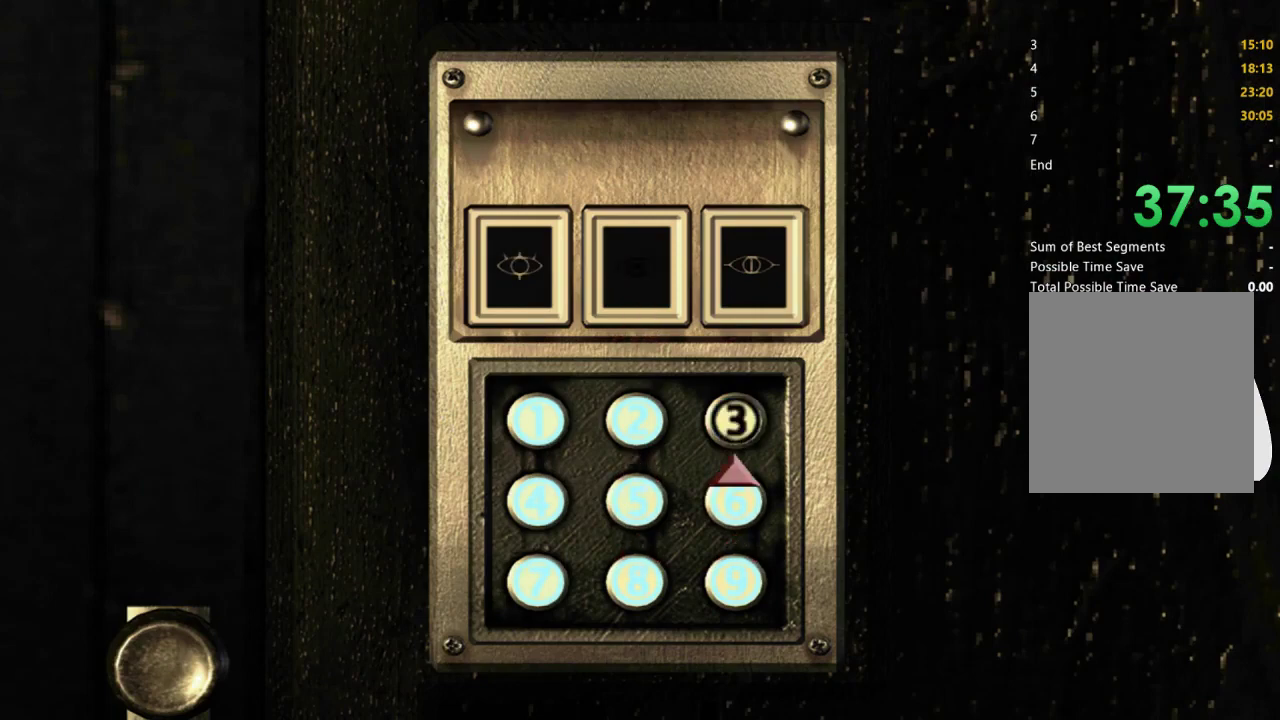
{"buttons": ["DPAD_DOWN"], "left_stick": "center", "right_stick": "center", "events": [[33, "DPAD_UP", "down"], [133, "DPAD_UP", "up"], [167, "A", "down"], [267, "A", "up"], [267, "DPAD_DOWN", "down"], [367, "DPAD_DOWN", "up"], [433, "DPAD_DOWN", "down"]]}
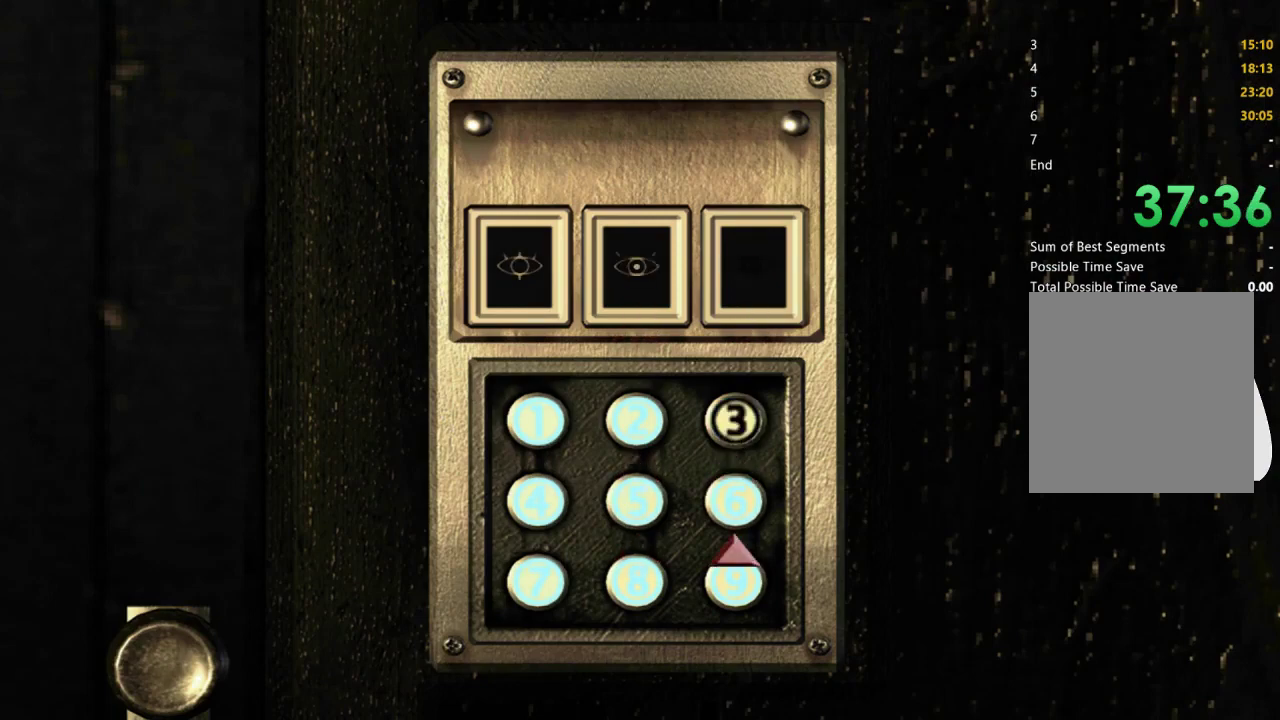
{"buttons": [], "left_stick": "center", "right_stick": "center", "events": [[33, "DPAD_DOWN", "up"], [33, "DPAD_LEFT", "down"], [67, "A", "down"], [100, "DPAD_LEFT", "up"], [167, "A", "up"]]}
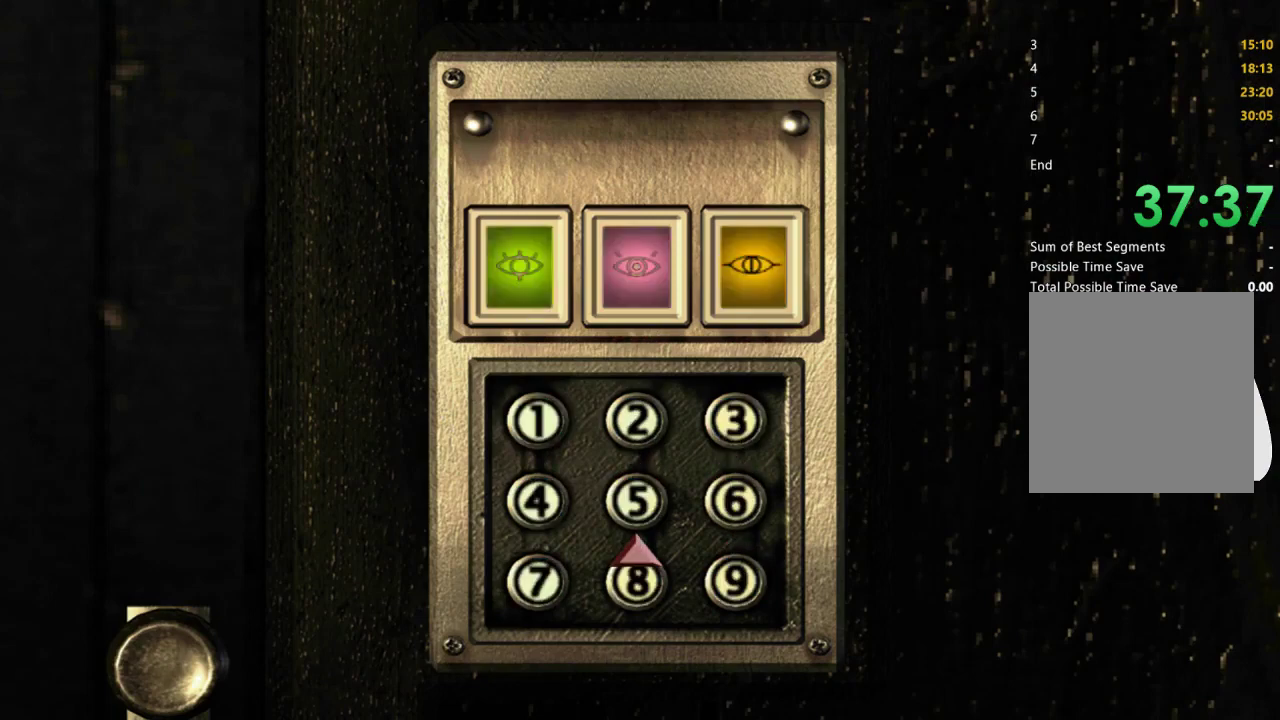
{"buttons": [], "left_stick": "center", "right_stick": "center", "events": []}
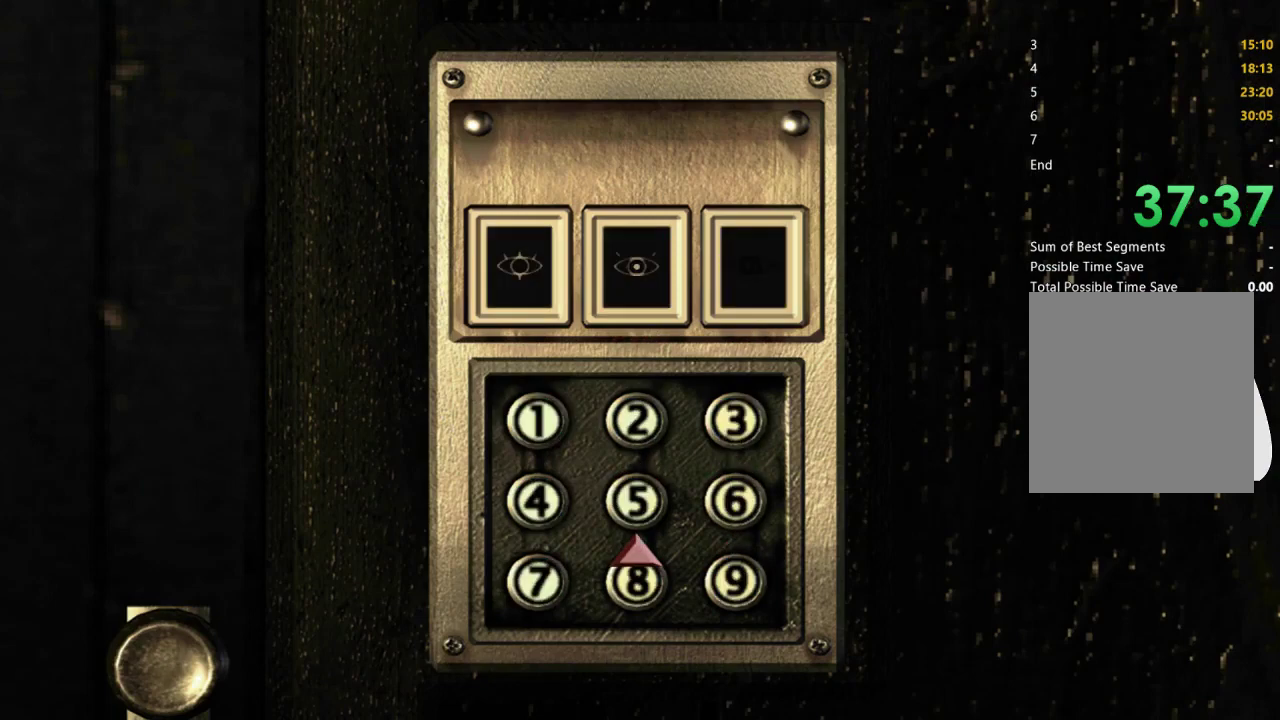
{"buttons": [], "left_stick": "center", "right_stick": "center", "events": []}
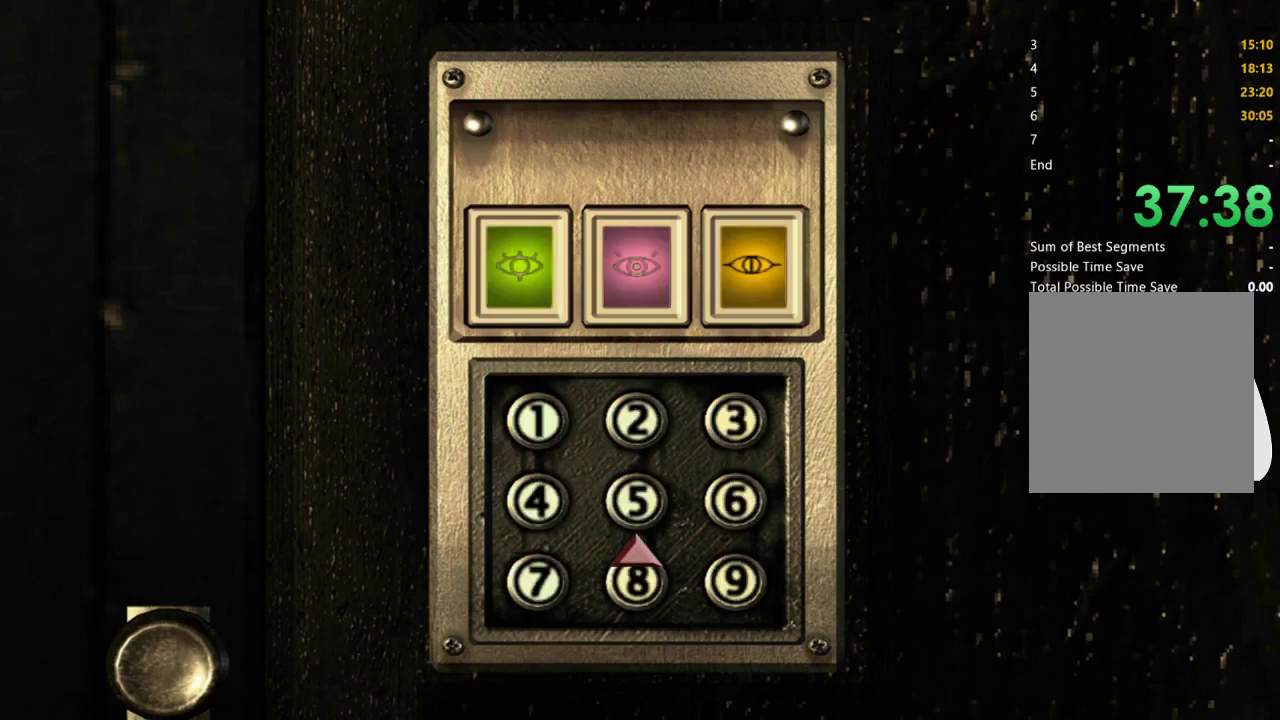
{"buttons": ["A"], "left_stick": "up-right", "right_stick": "center", "events": [[33, "left_stick", "up-left"], [367, "A", "down"], [367, "left_stick", "up"], [467, "left_stick", "up-right"]]}
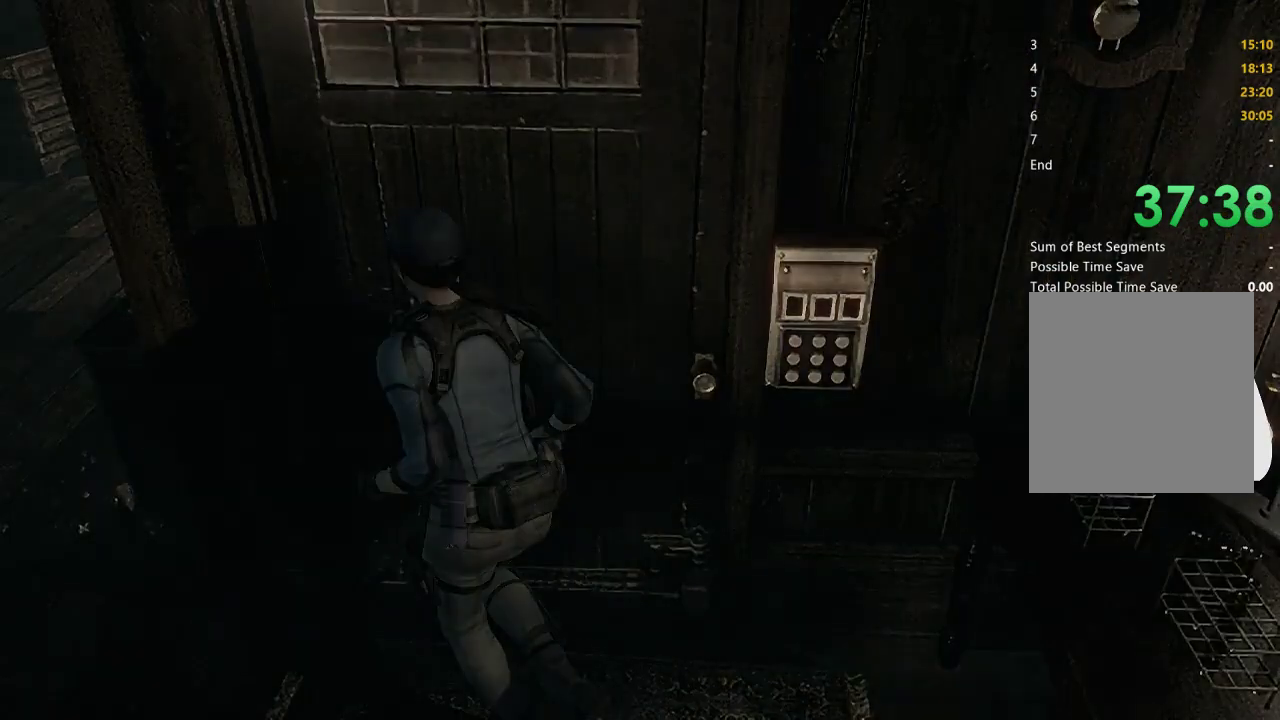
{"buttons": [], "left_stick": "center", "right_stick": "center", "events": [[67, "A", "up"], [133, "left_stick", "center"]]}
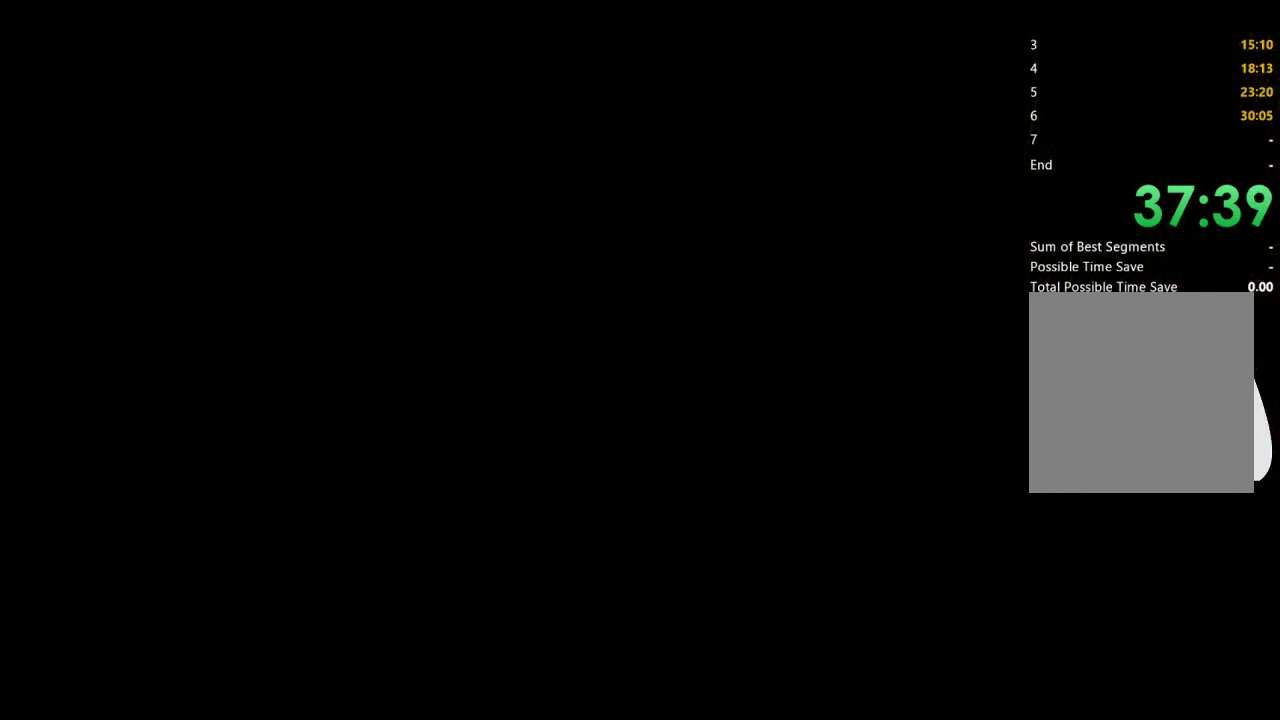
{"buttons": [], "left_stick": "center", "right_stick": "center", "events": []}
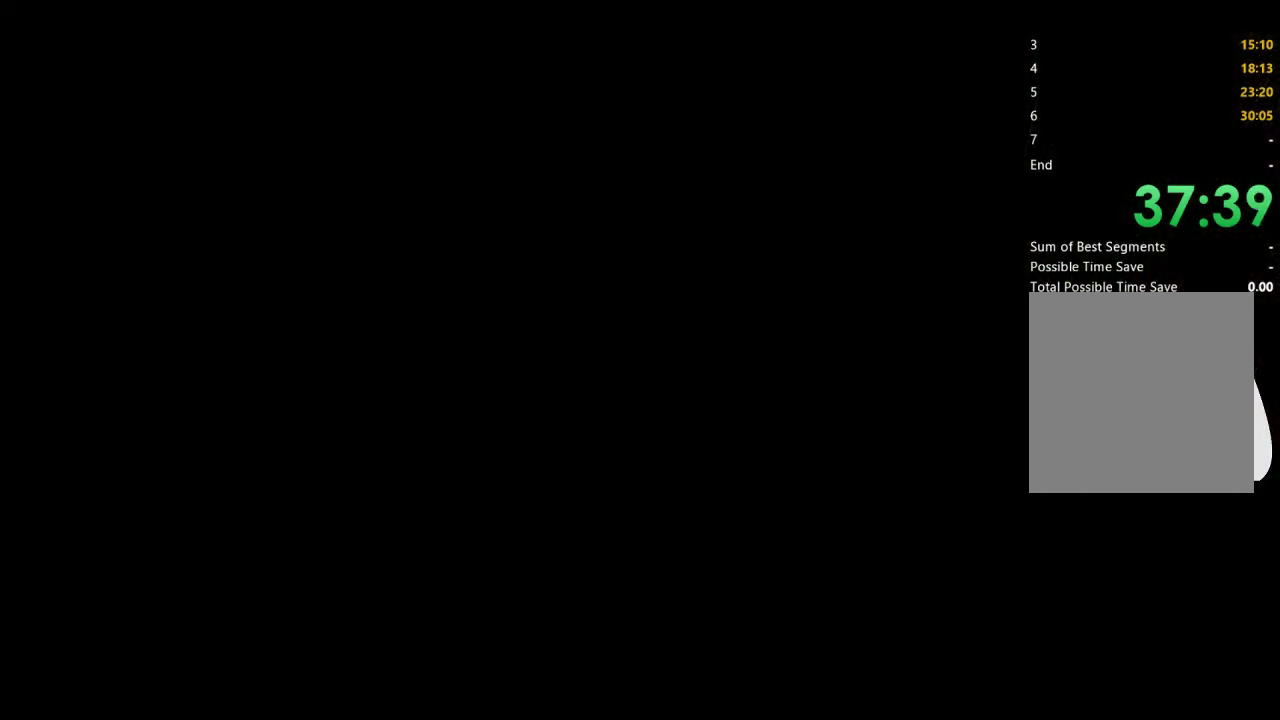
{"buttons": [], "left_stick": "center", "right_stick": "center", "events": []}
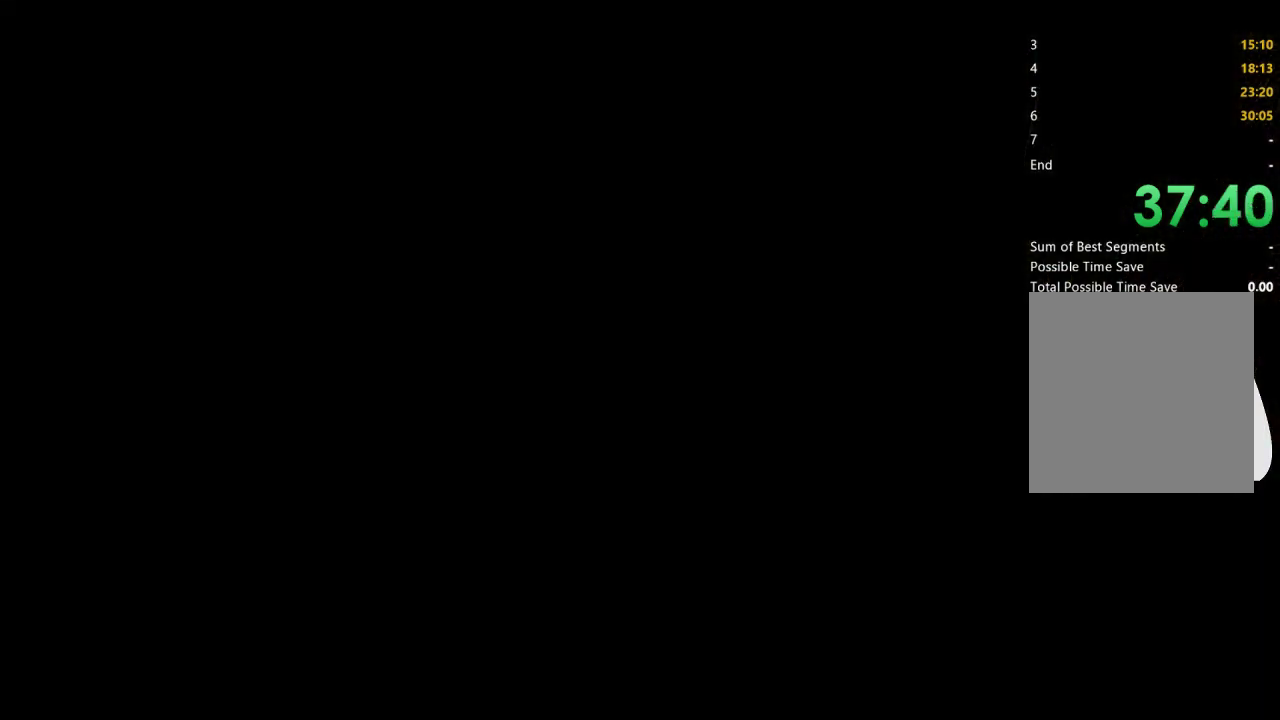
{"buttons": [], "left_stick": "center", "right_stick": "center", "events": []}
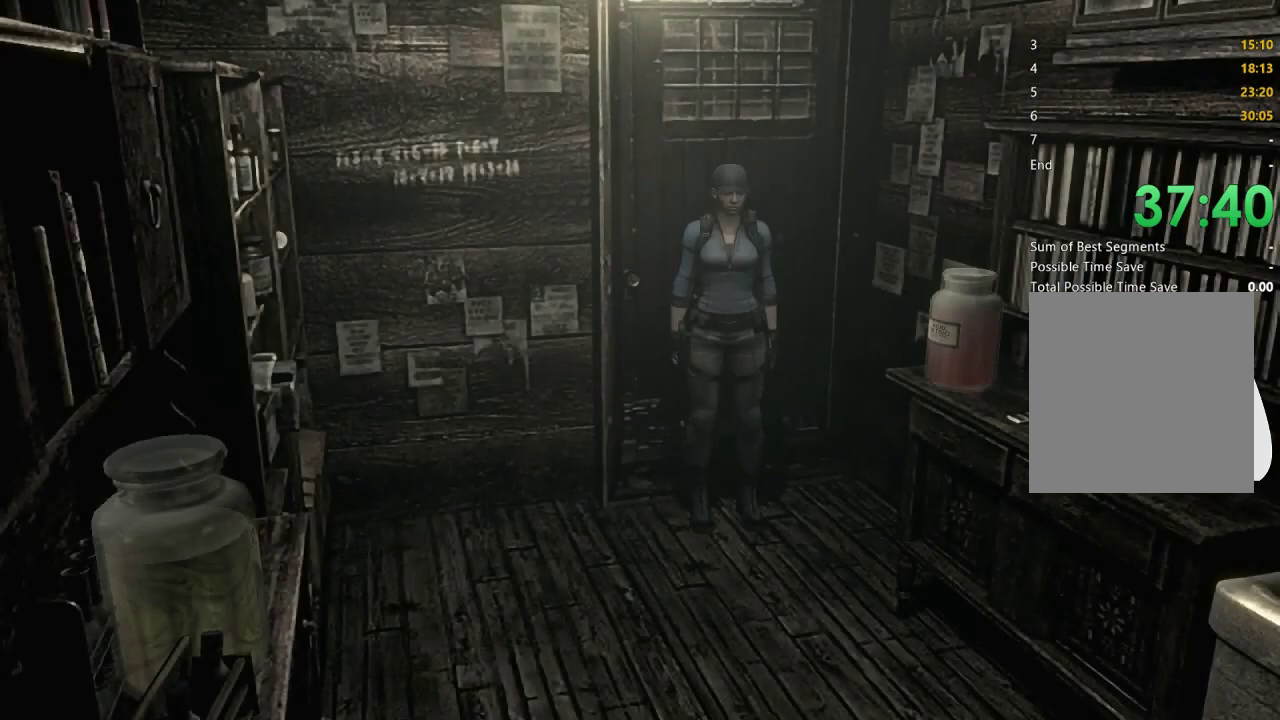
{"buttons": [], "left_stick": "down-right", "right_stick": "center", "events": [[400, "left_stick", "down-right"]]}
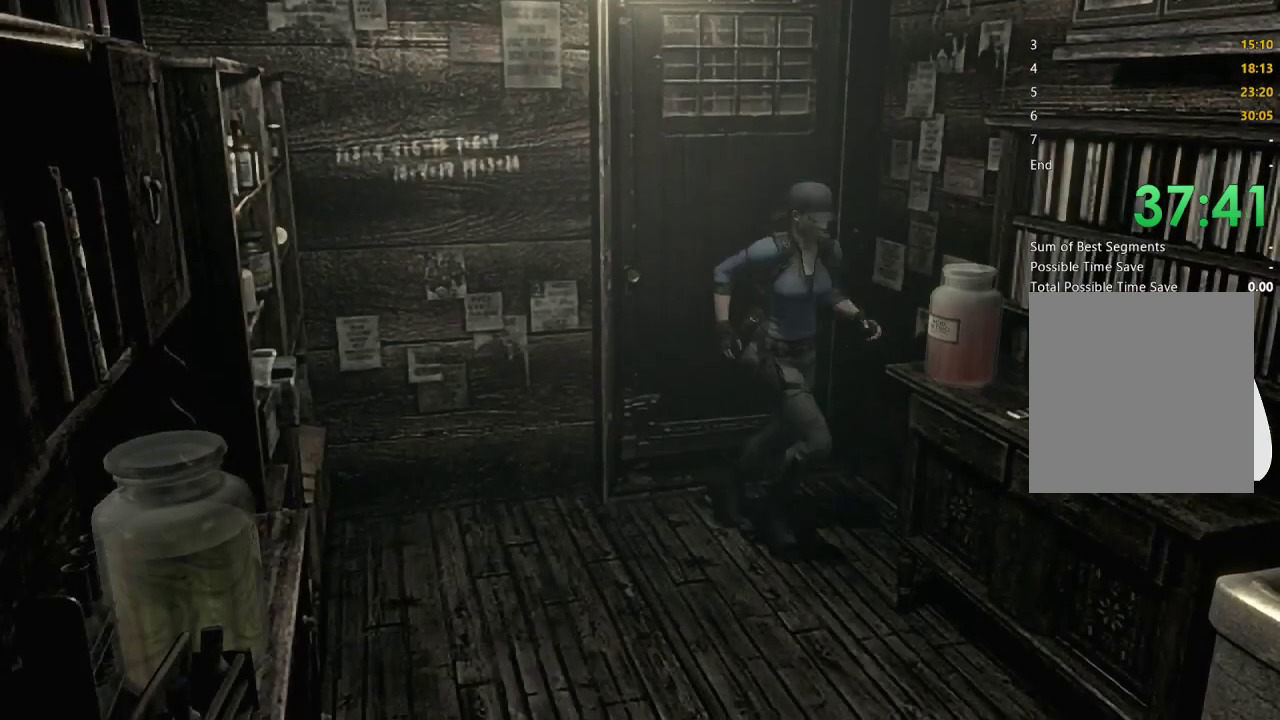
{"buttons": ["A"], "left_stick": "right", "right_stick": "center", "events": [[67, "left_stick", "down"], [200, "left_stick", "down-right"], [467, "left_stick", "right"], [500, "A", "down"]]}
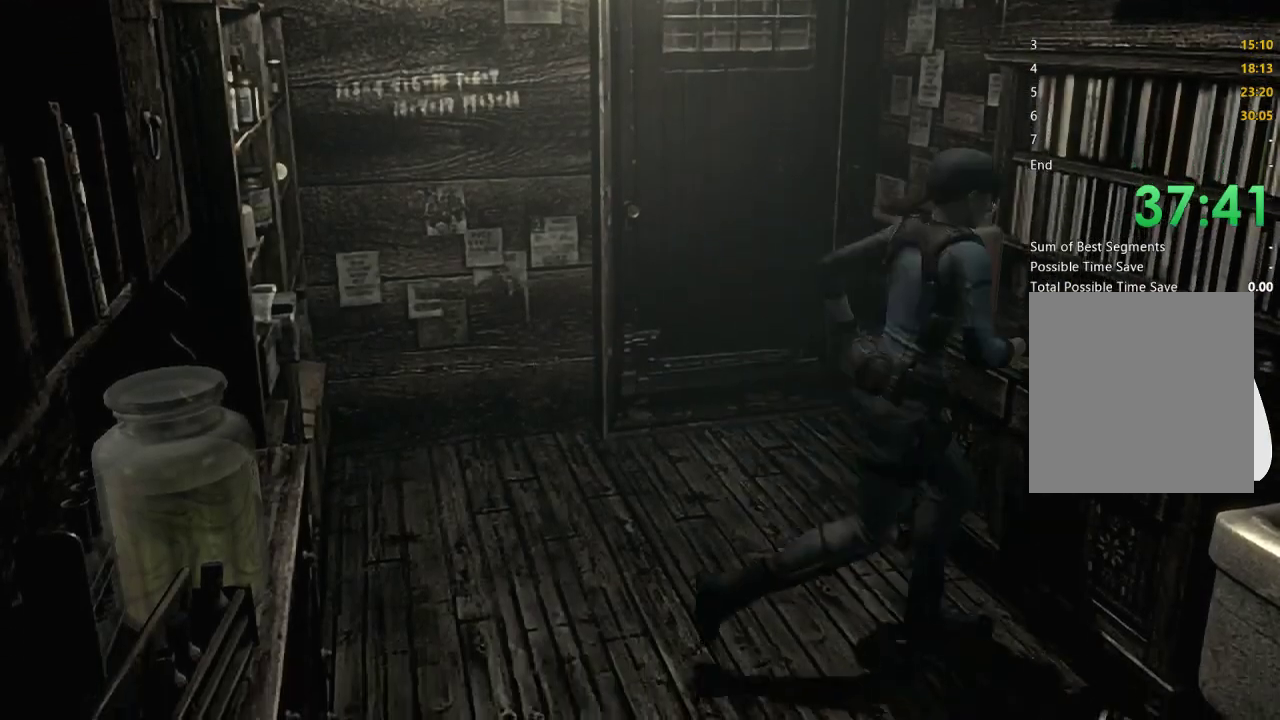
{"buttons": [], "left_stick": "center", "right_stick": "center", "events": [[100, "A", "up"], [167, "A", "down"], [300, "A", "up"], [300, "left_stick", "center"], [367, "A", "down"], [433, "A", "up"]]}
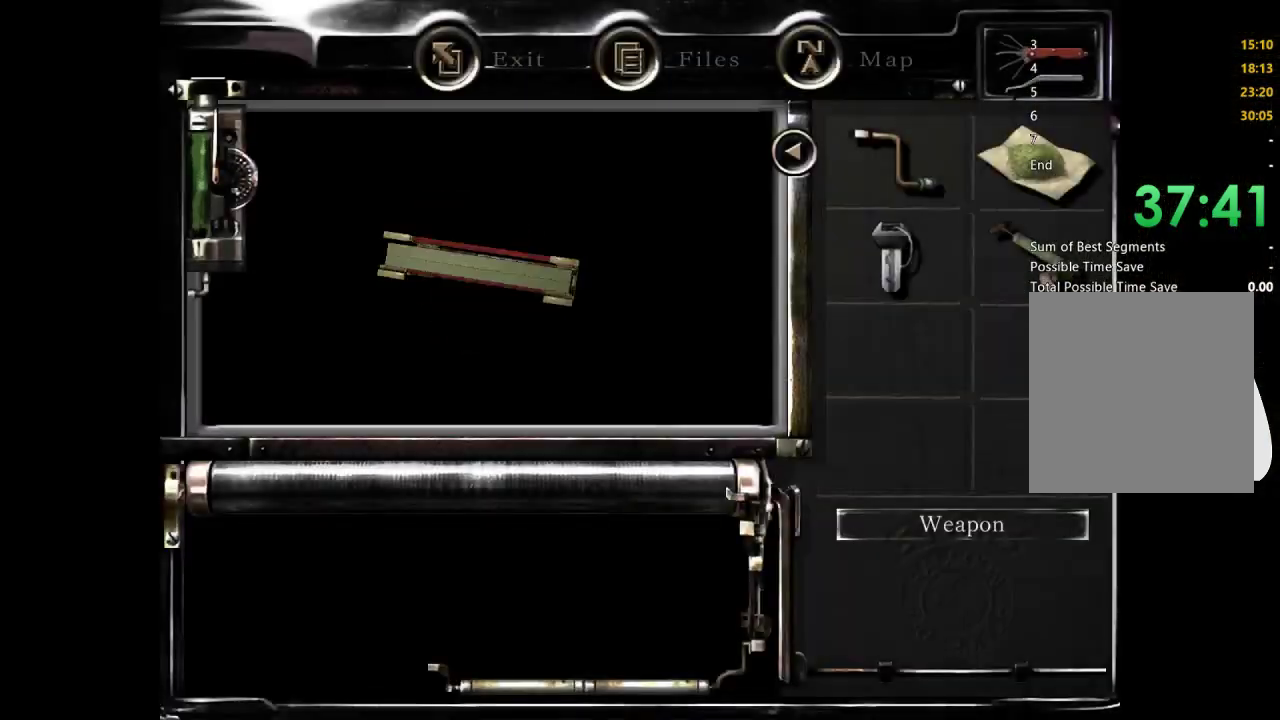
{"buttons": [], "left_stick": "center", "right_stick": "center", "events": [[33, "A", "down"], [467, "A", "up"]]}
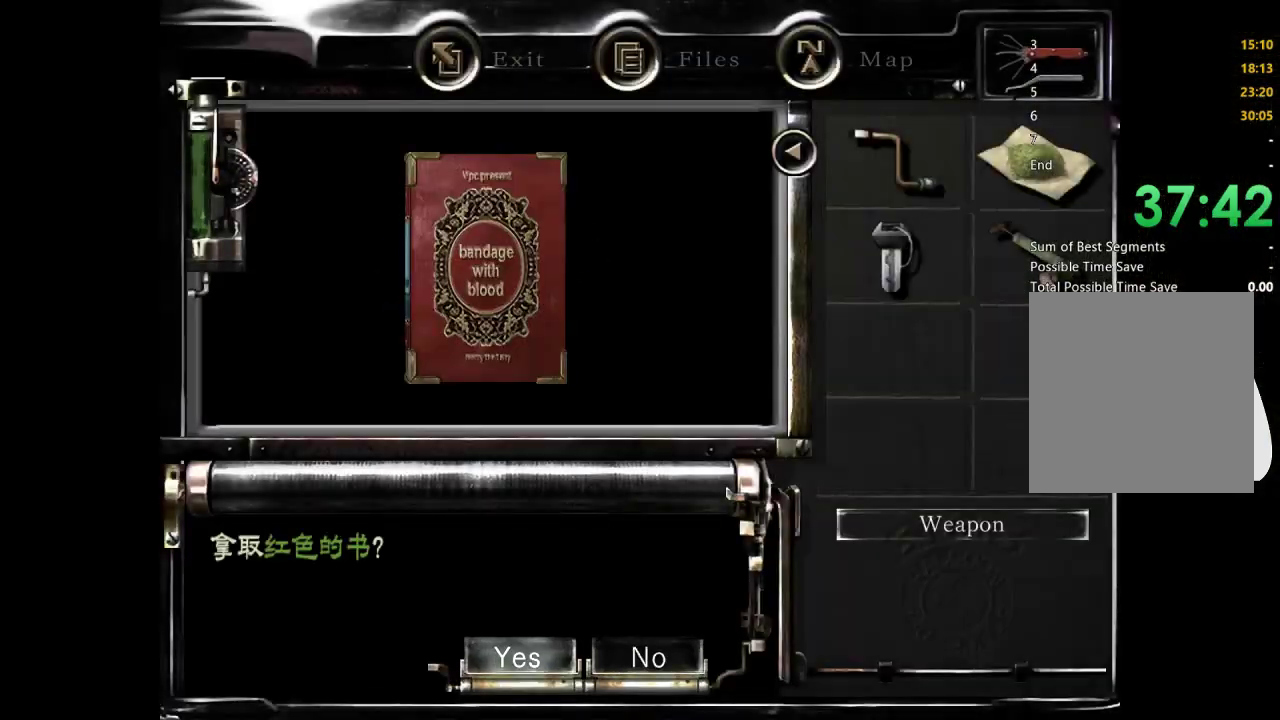
{"buttons": [], "left_stick": "down-right", "right_stick": "center", "events": [[167, "A", "down"], [233, "A", "up"], [300, "A", "down"], [400, "A", "up"], [400, "left_stick", "down-right"]]}
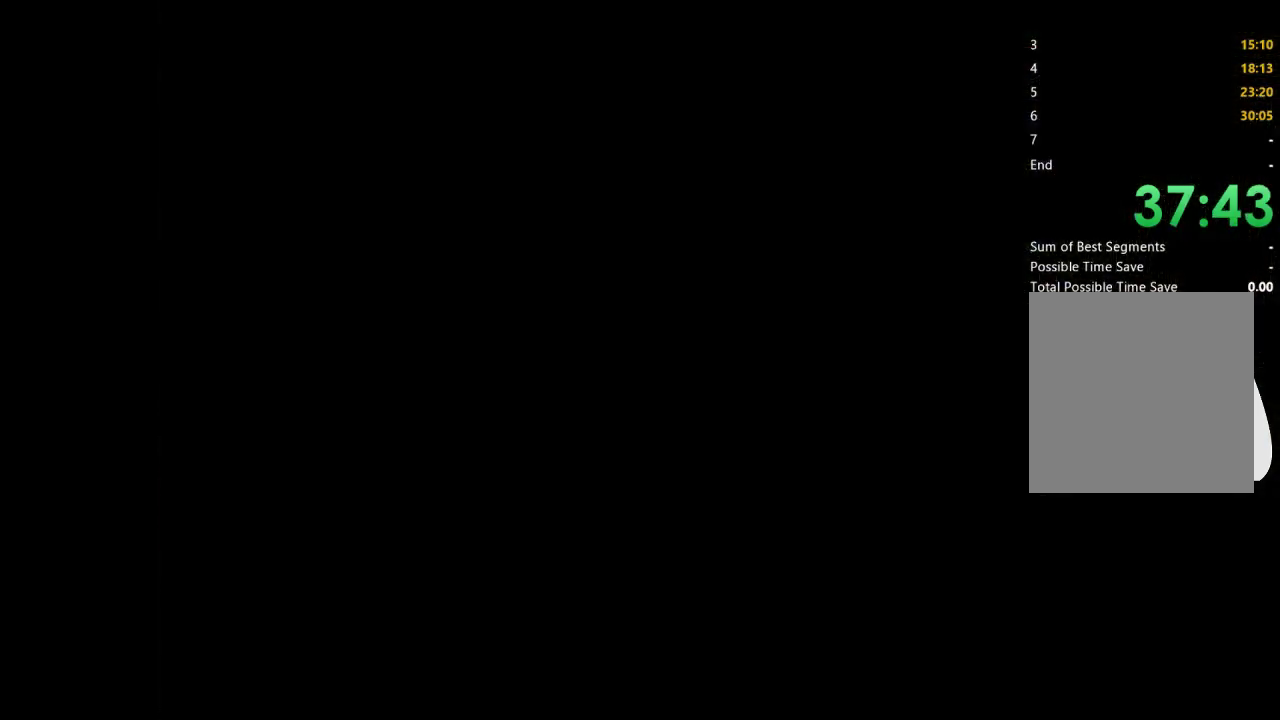
{"buttons": [], "left_stick": "down-right", "right_stick": "center", "events": []}
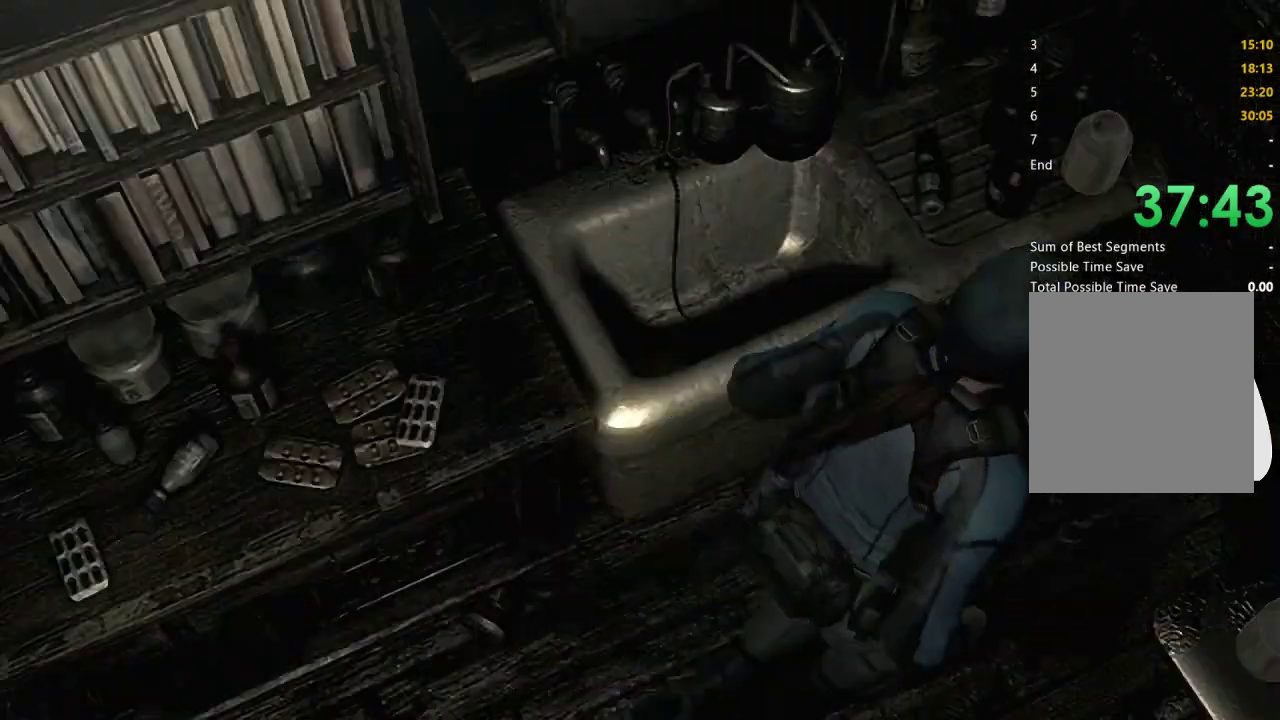
{"buttons": [], "left_stick": "left", "right_stick": "center", "events": [[67, "left_stick", "up-left"], [167, "left_stick", "up"], [200, "A", "down"], [267, "A", "up"], [367, "A", "down"], [400, "left_stick", "up-left"], [467, "A", "up"], [500, "left_stick", "left"]]}
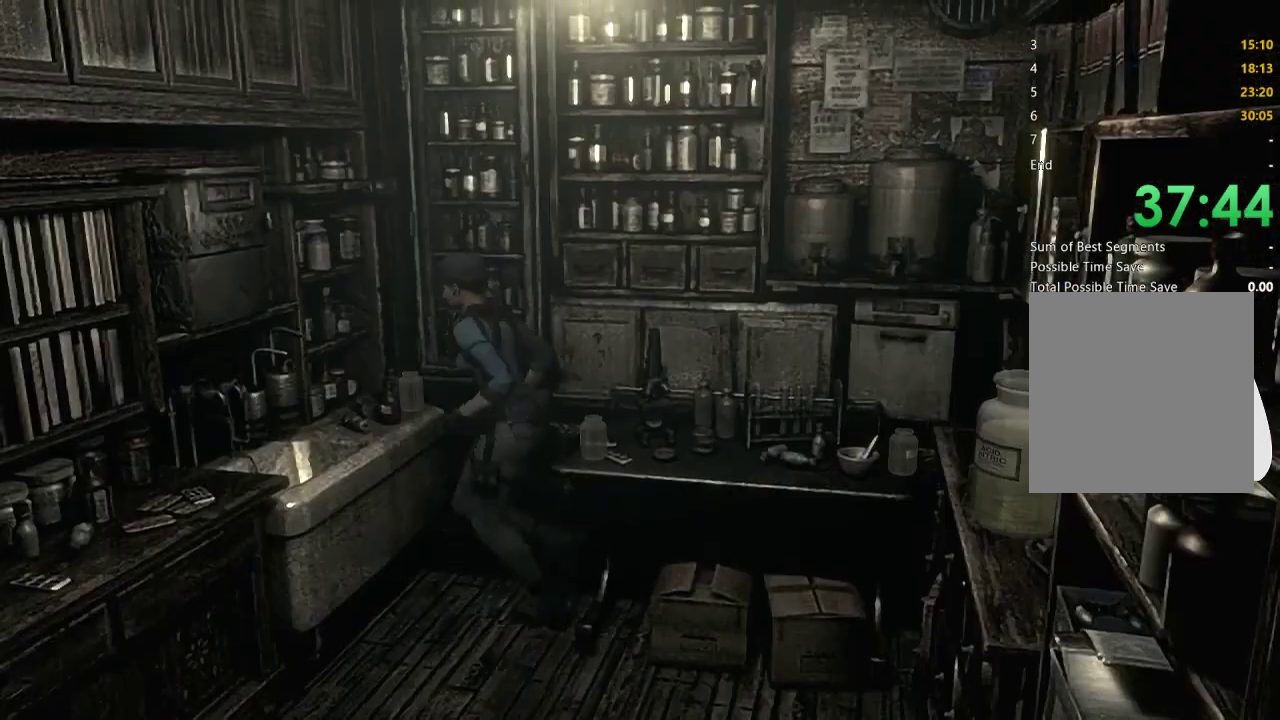
{"buttons": [], "left_stick": "center", "right_stick": "center", "events": [[67, "A", "down"], [167, "A", "up"], [233, "A", "down"], [333, "A", "up"], [367, "left_stick", "center"], [400, "A", "down"], [500, "A", "up"]]}
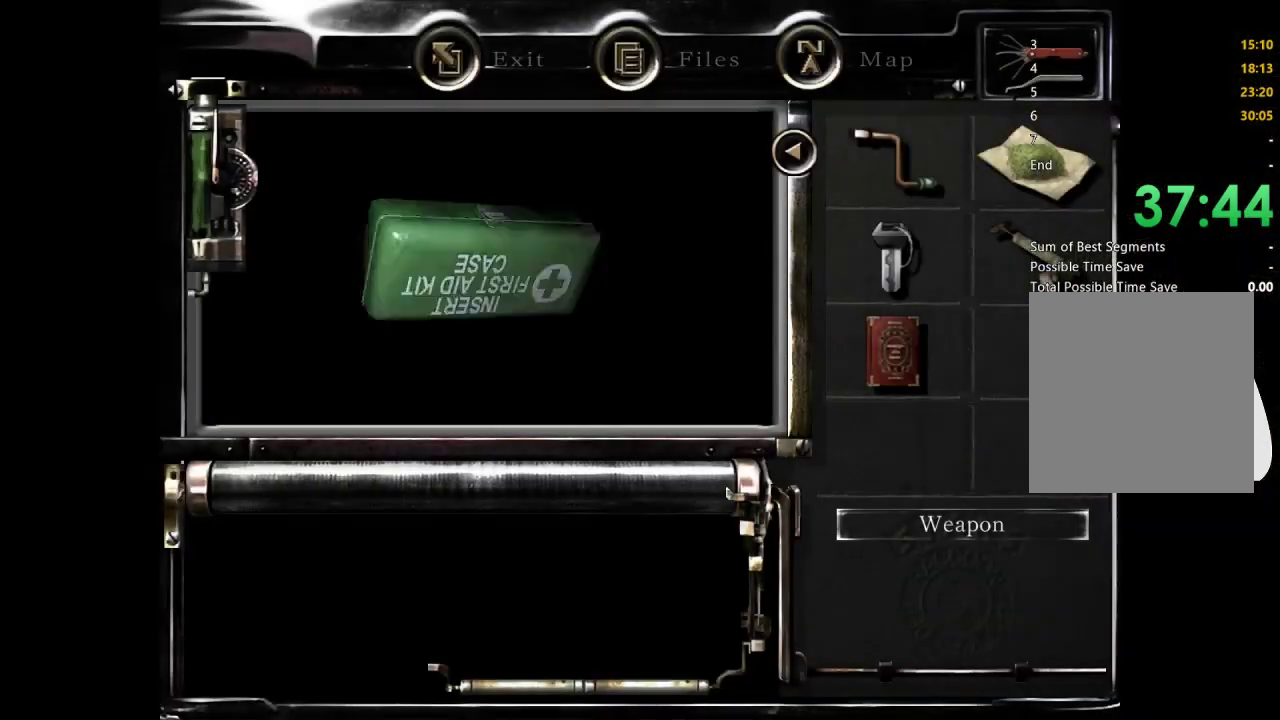
{"buttons": ["A"], "left_stick": "center", "right_stick": "center", "events": [[100, "A", "down"], [167, "A", "up"], [233, "A", "down"]]}
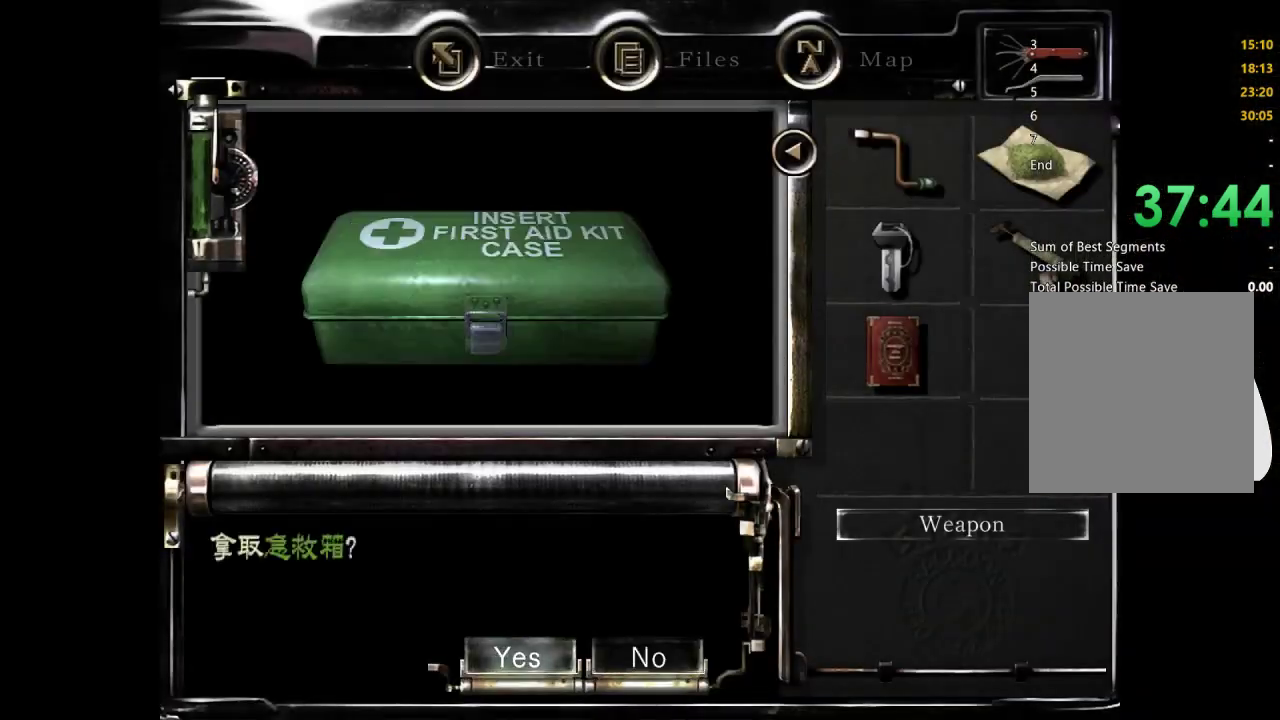
{"buttons": [], "left_stick": "down", "right_stick": "center", "events": [[133, "A", "up"], [233, "A", "down"], [333, "A", "up"], [500, "left_stick", "down"]]}
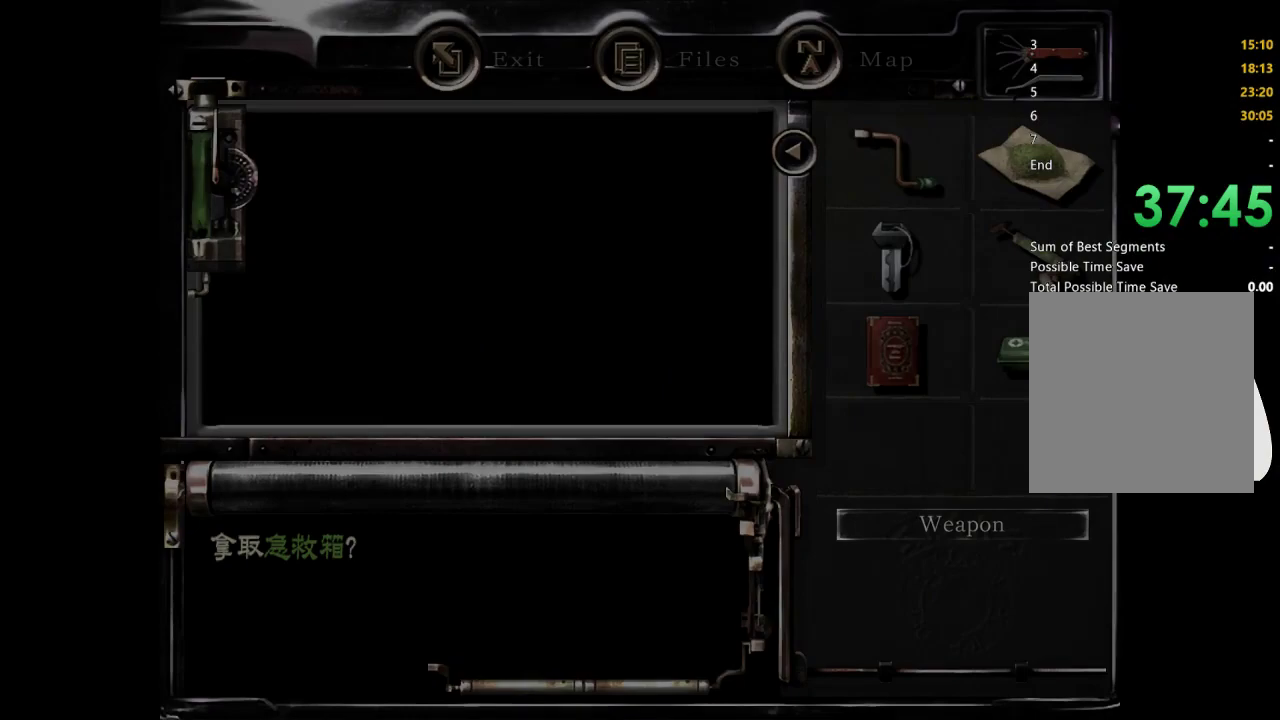
{"buttons": [], "left_stick": "up-right", "right_stick": "center", "events": [[333, "left_stick", "down-right"], [467, "left_stick", "up-right"]]}
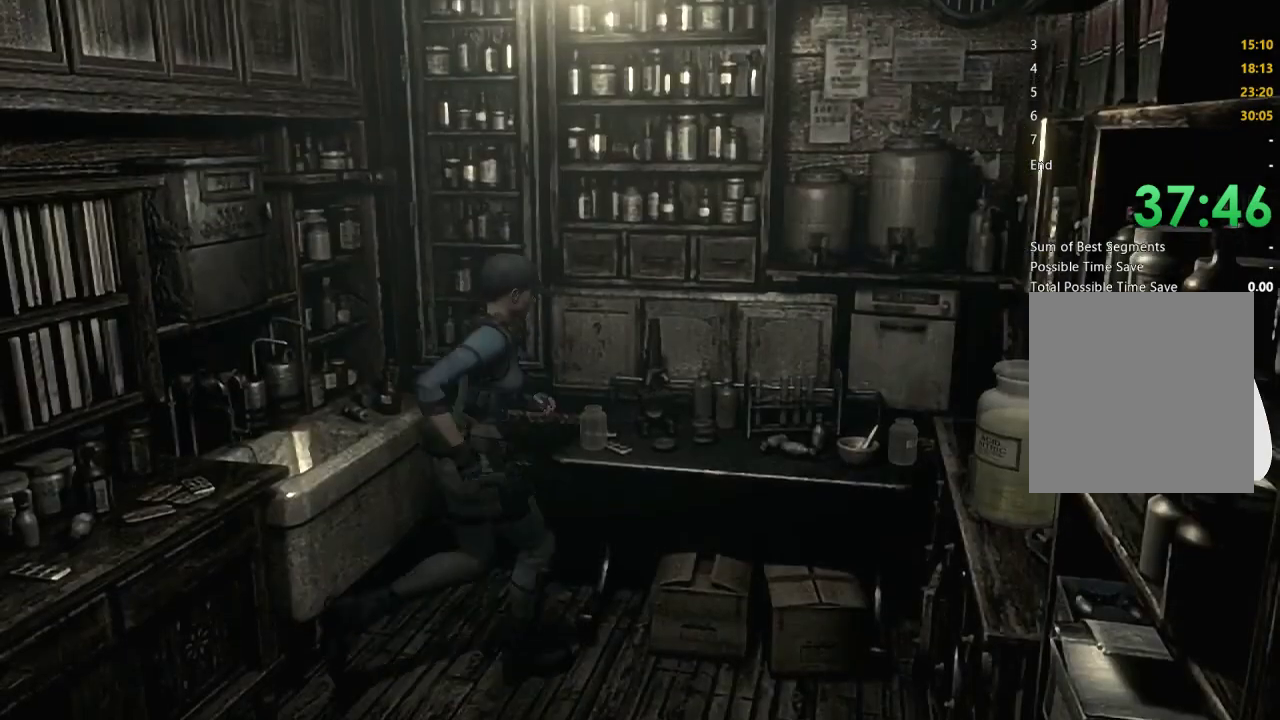
{"buttons": ["A"], "left_stick": "center", "right_stick": "center", "events": [[100, "A", "down"], [233, "A", "up"], [267, "left_stick", "right"], [300, "A", "down"], [400, "A", "up"], [400, "left_stick", "center"], [500, "A", "down"]]}
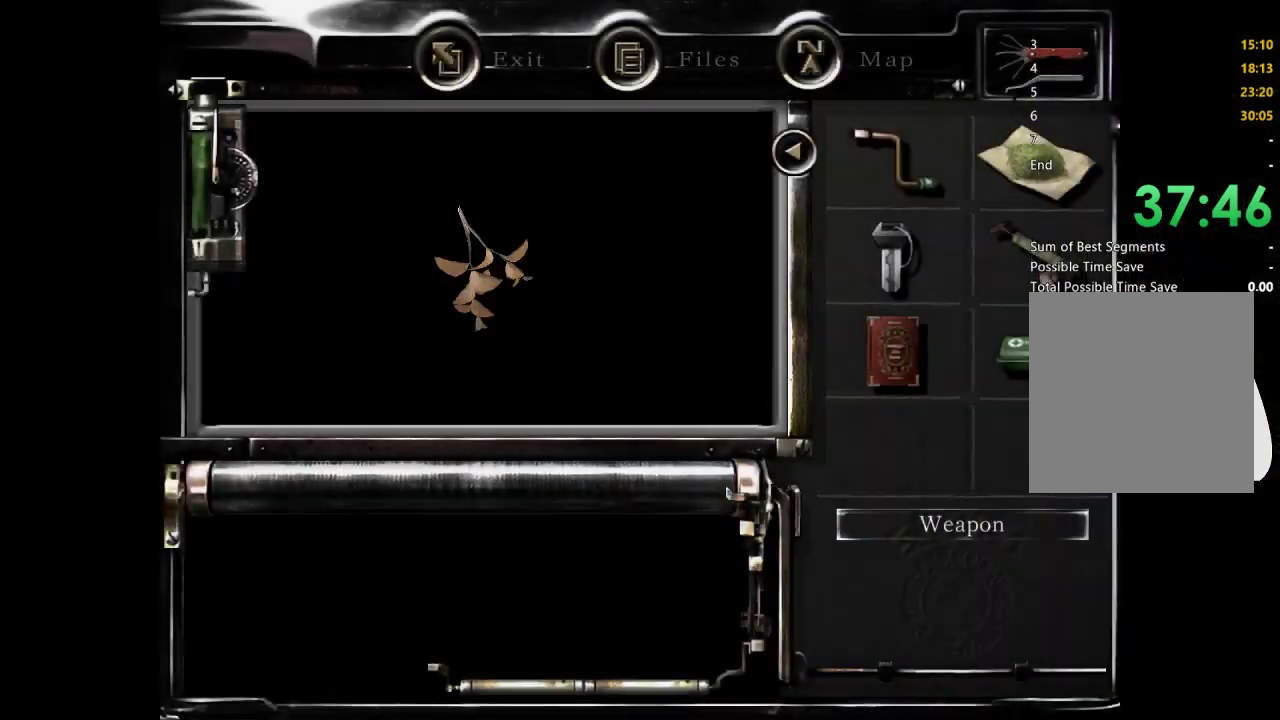
{"buttons": ["A"], "left_stick": "center", "right_stick": "center", "events": [[67, "A", "up"], [167, "A", "down"], [267, "A", "up"], [333, "A", "down"]]}